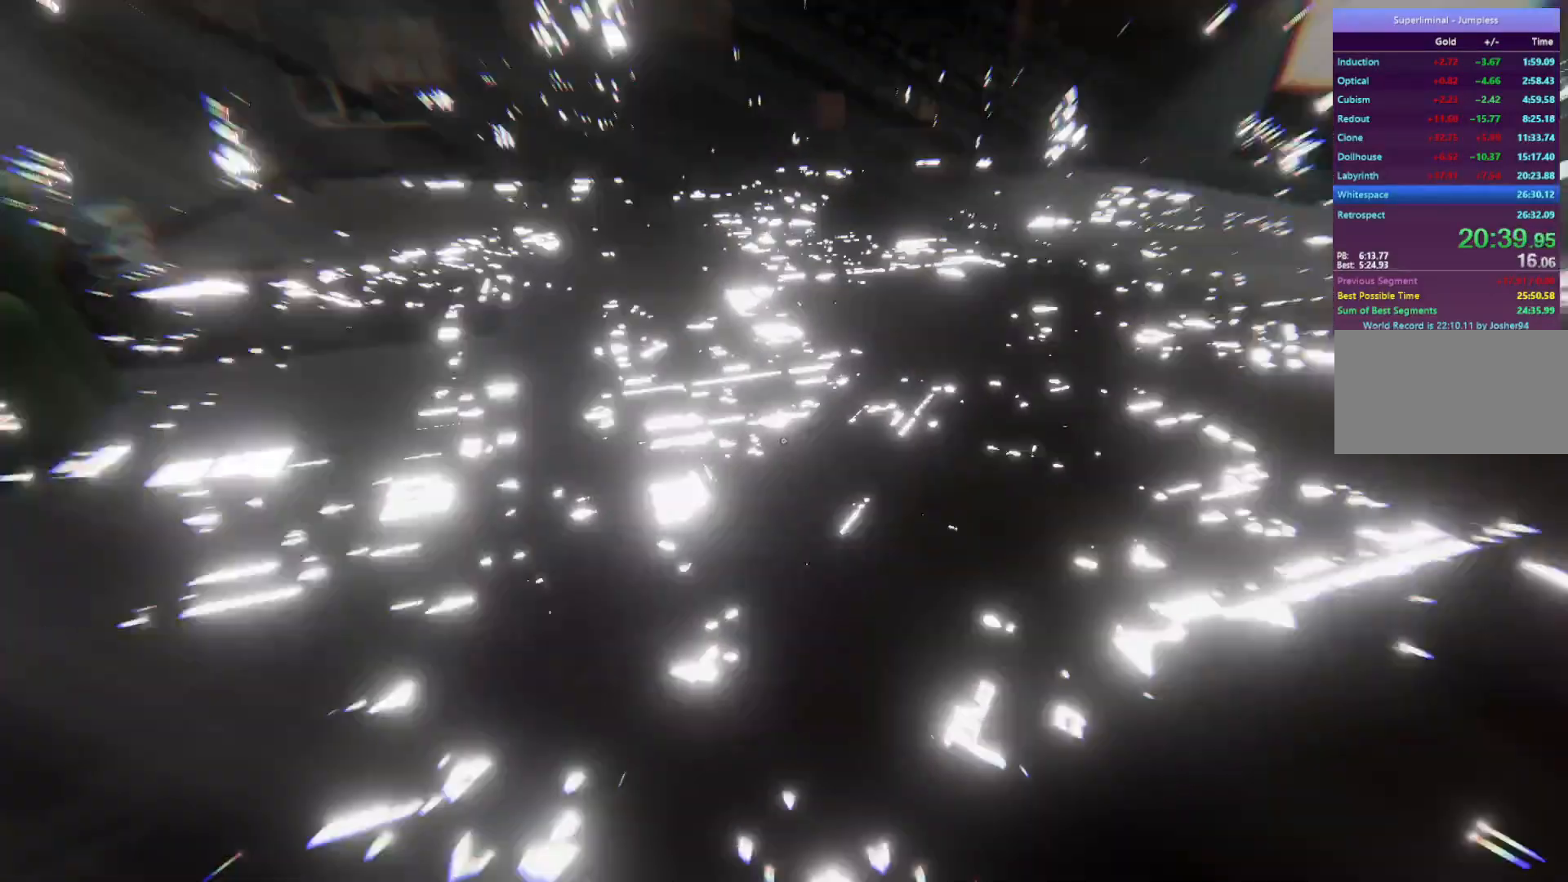
Gameplay with keyboard and mouse; each line is a JSON object with the keys and mouse buttons held at the frame after it. "events" lists presses ("down") and releases ("up") of "a", "d", "e", "f", "r", "s", "shift", "space", "w", "mouse_left", "mouse_wheel", "mouse_right", "mouse_mb4" and "mouse_mb5" between this image and that frame as [ms after this image, input, new state], when the widget could be followed in between. "mouse_left", "mouse_wheel", "mouse_right", "mouse_mb4", "mouse_mb5" = the "left", "wheel", "right", "mb4", "mb5" buttons of the "mouse" list. No other keys are recorded. "wheel" means that the mouse wheel is clicked or scrolled. Mouse movement is not recorded.
{"keys": ["a", "w"], "mouse": [], "events": [[450, "a", "down"]]}
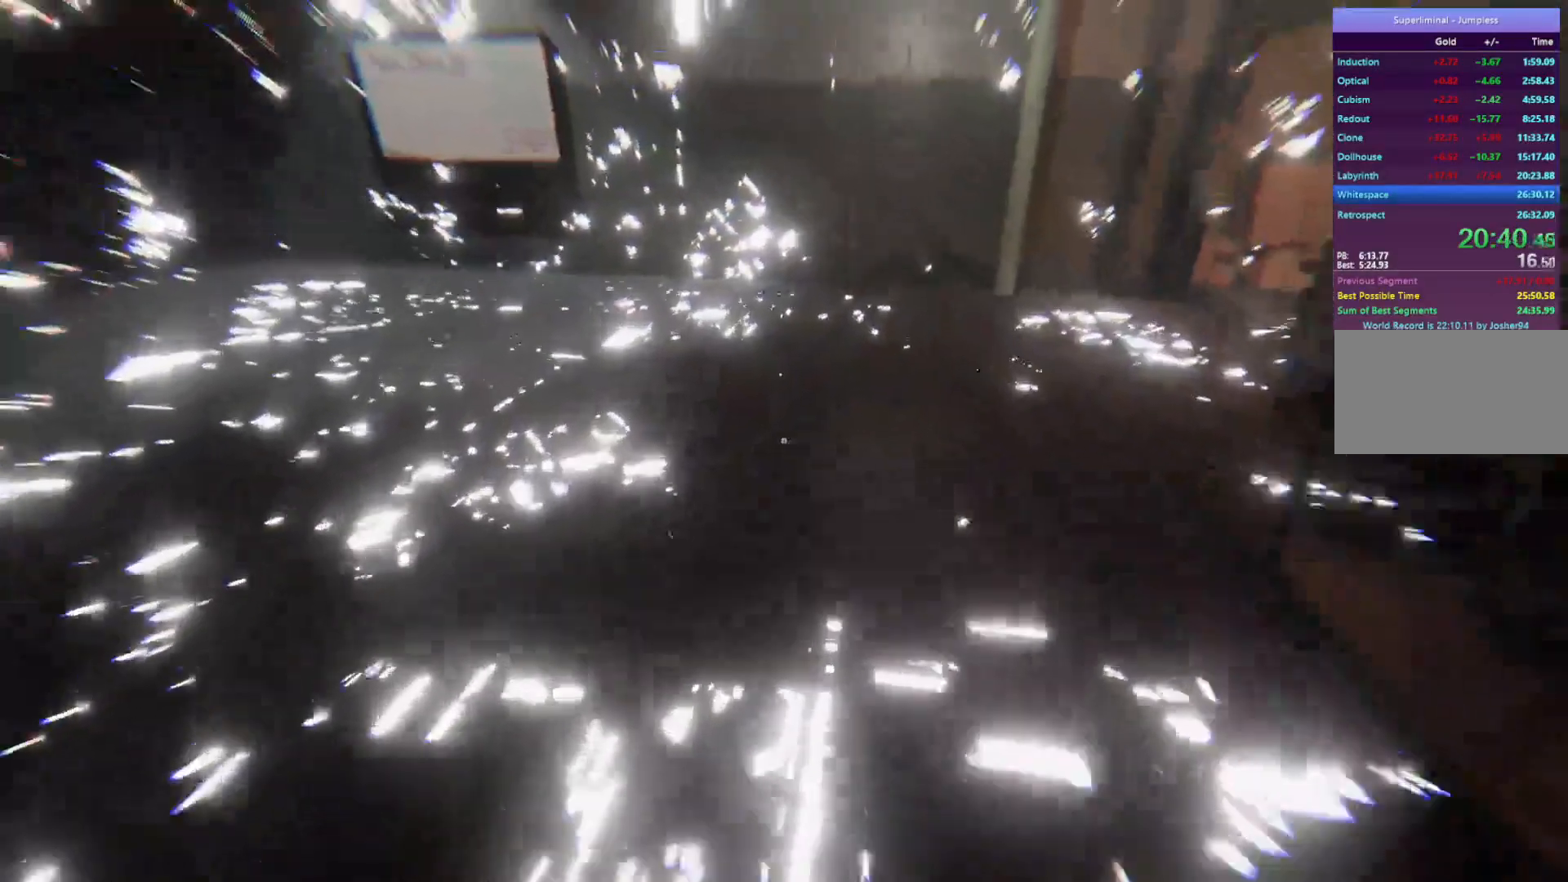
{"keys": ["w"], "mouse": [], "events": [[133, "a", "up"]]}
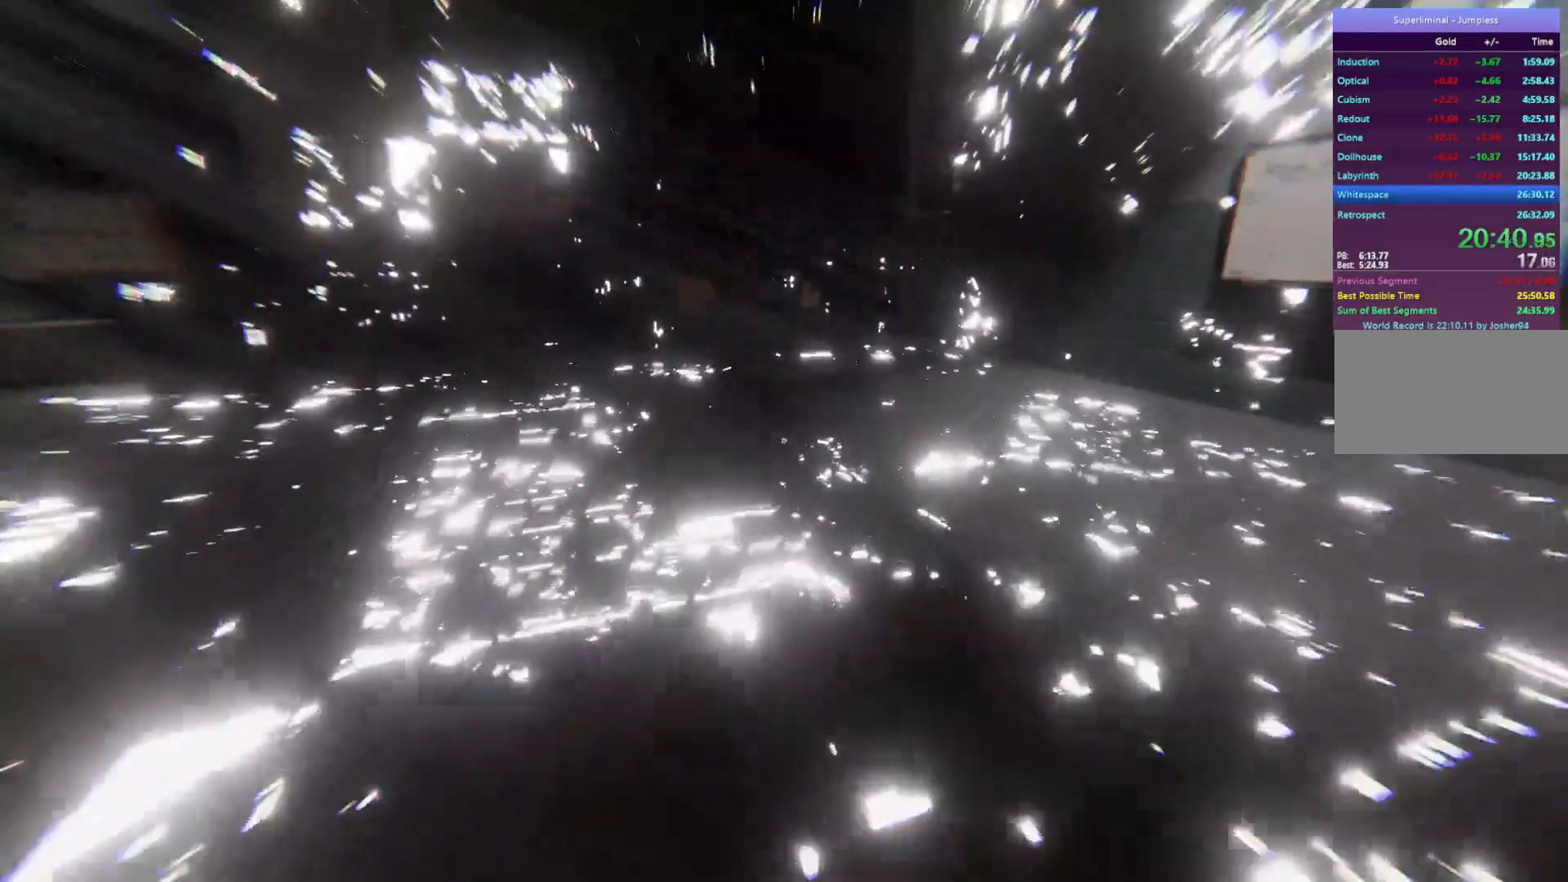
{"keys": ["w"], "mouse": [], "events": []}
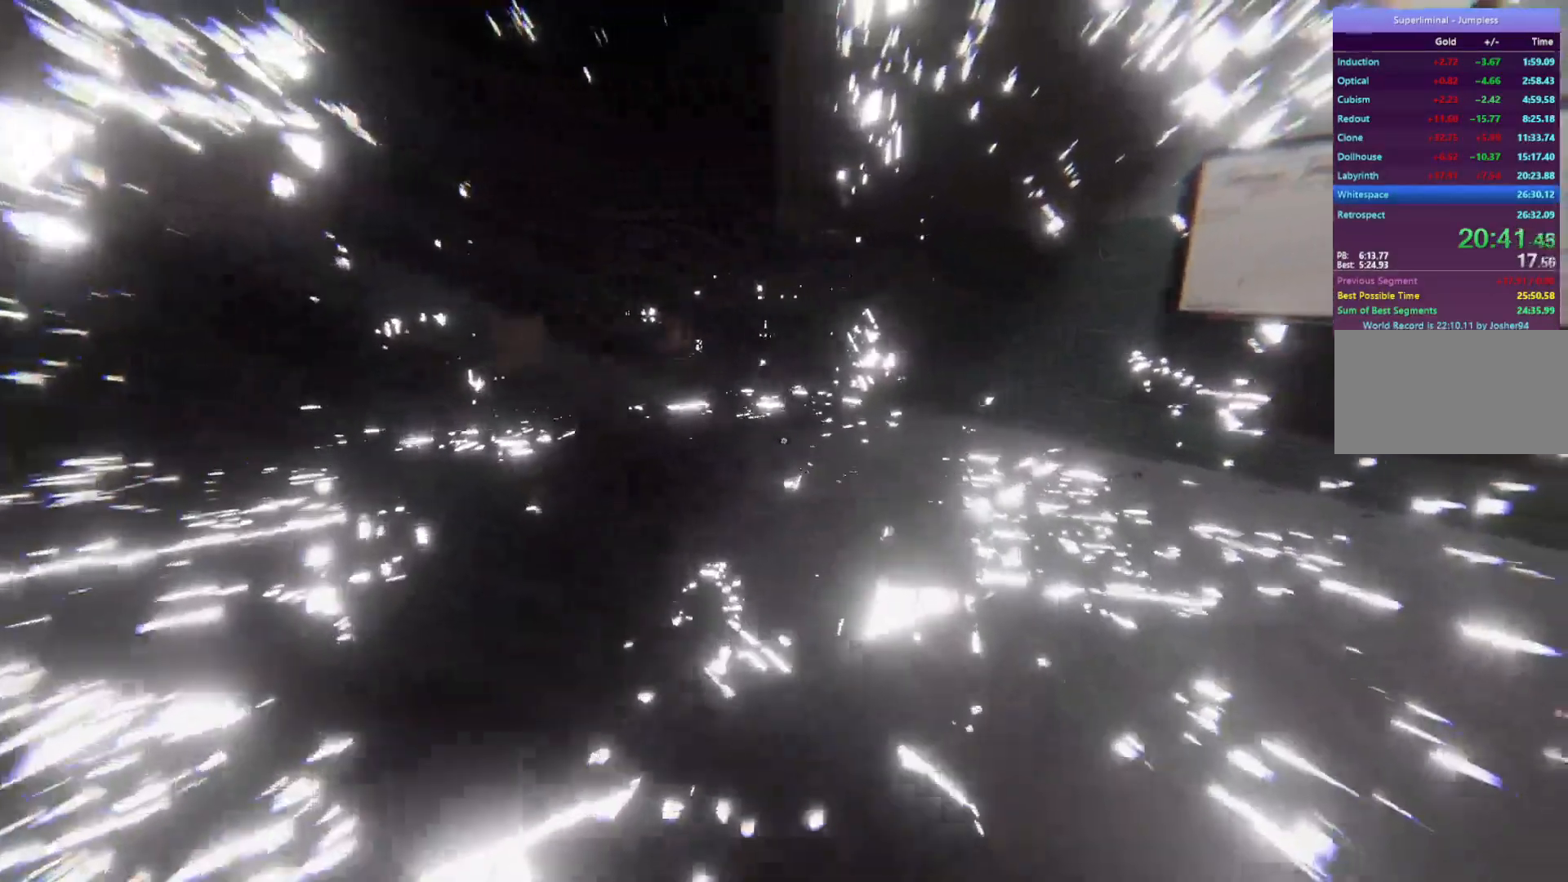
{"keys": ["w"], "mouse": [], "events": []}
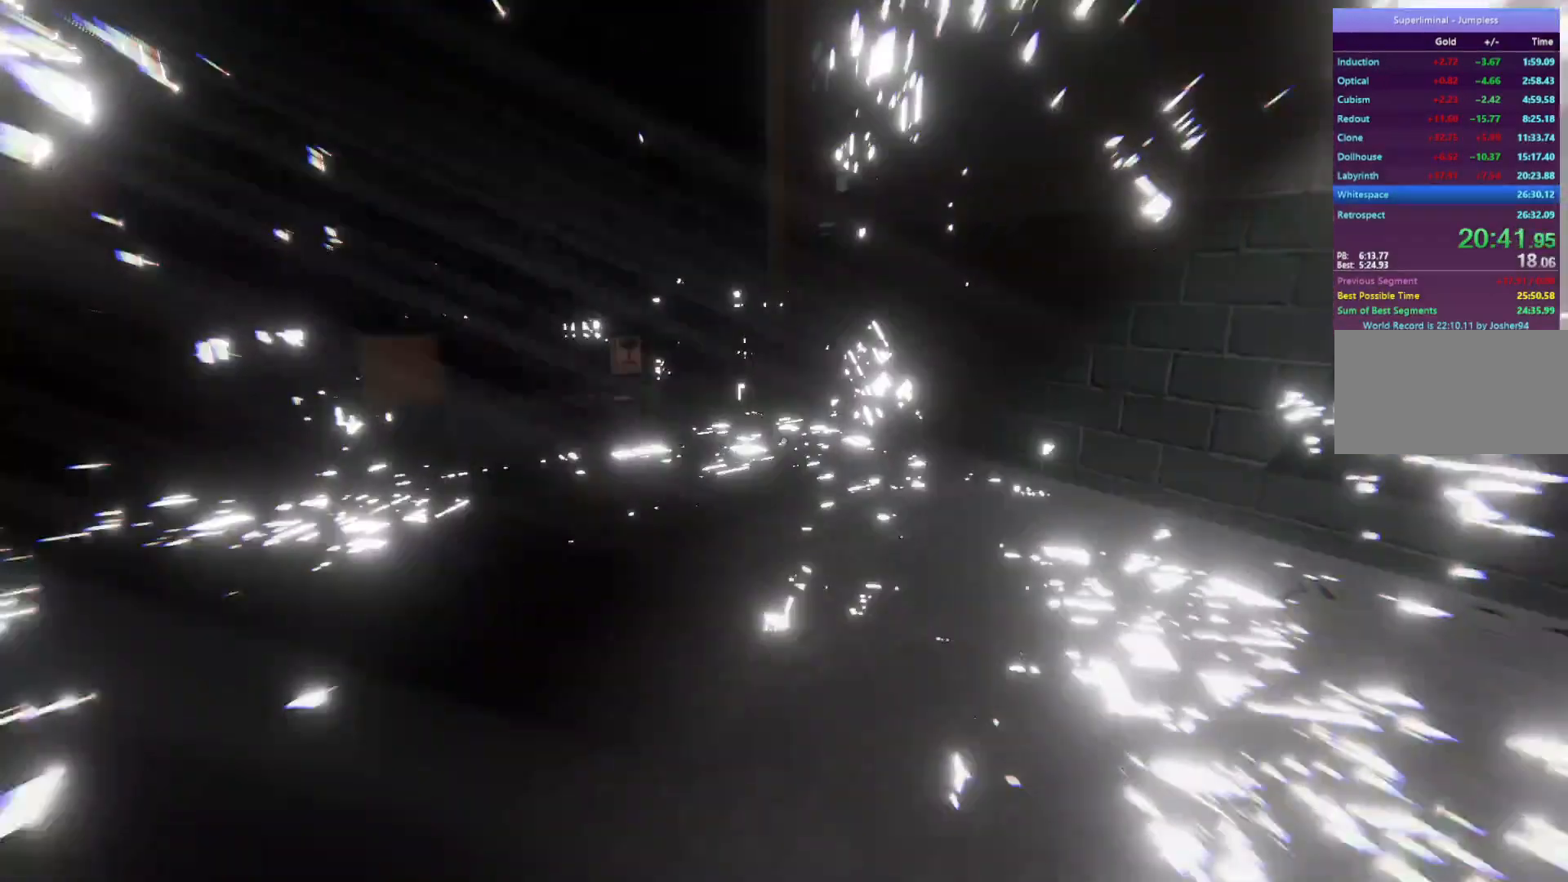
{"keys": ["w"], "mouse": [], "events": []}
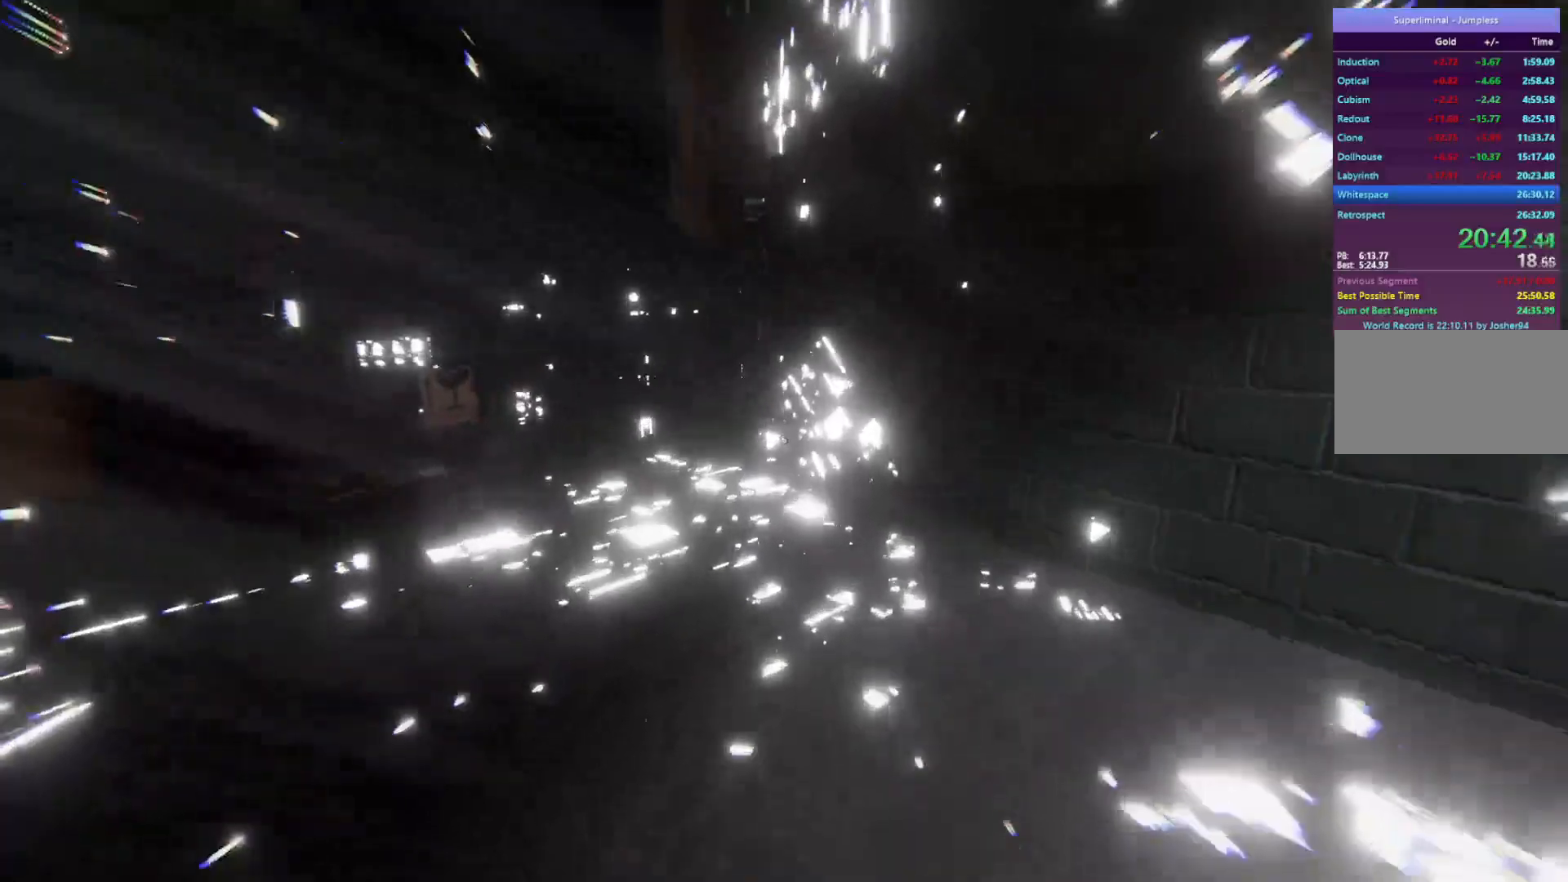
{"keys": ["w"], "mouse": [], "events": []}
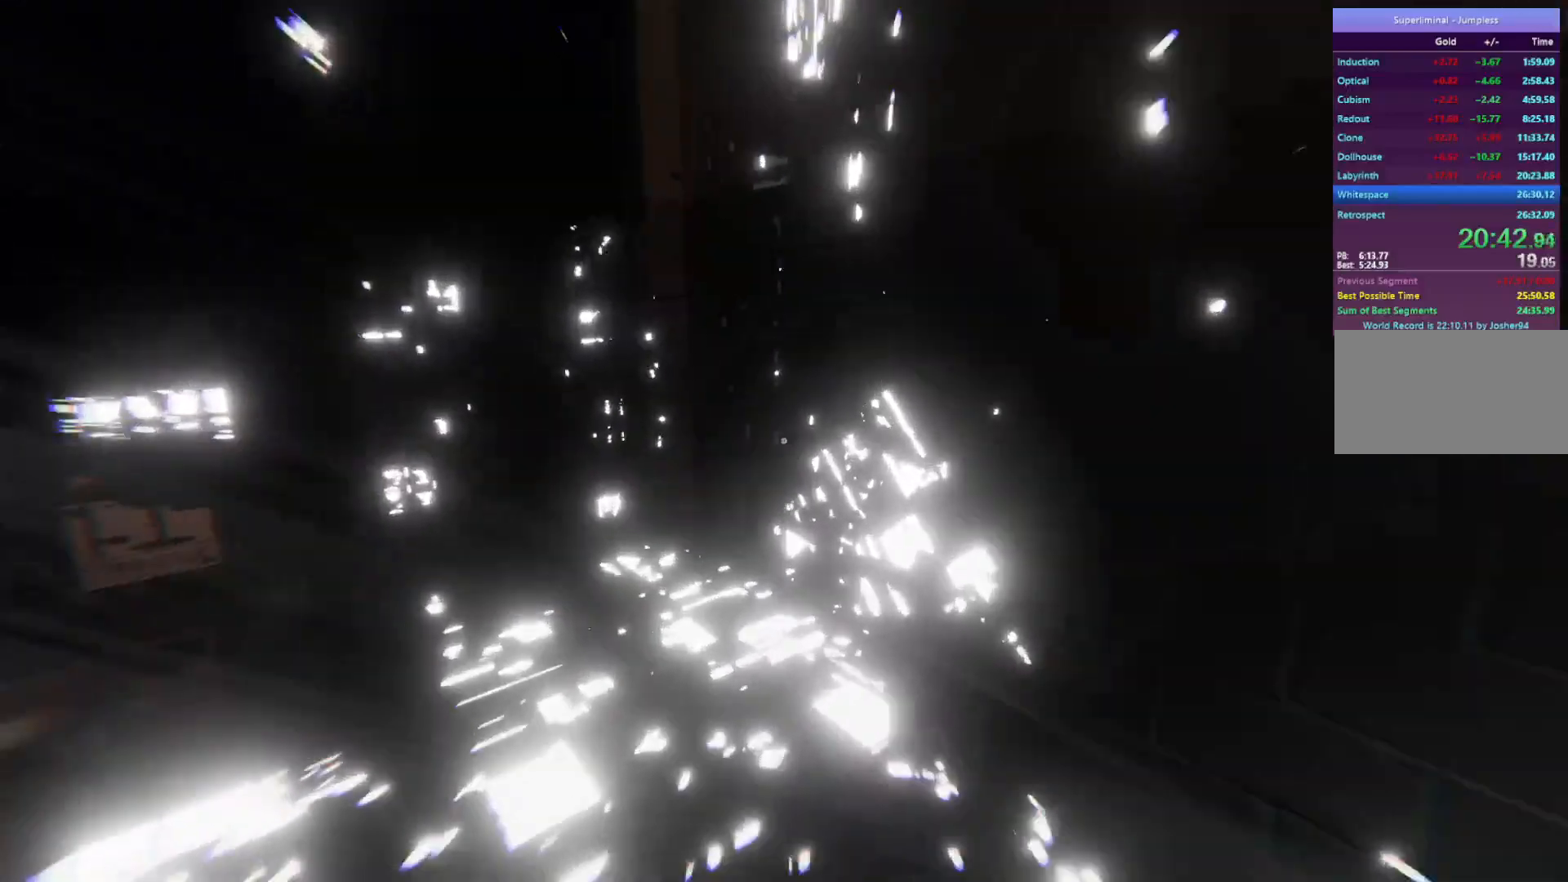
{"keys": ["w"], "mouse": [], "events": []}
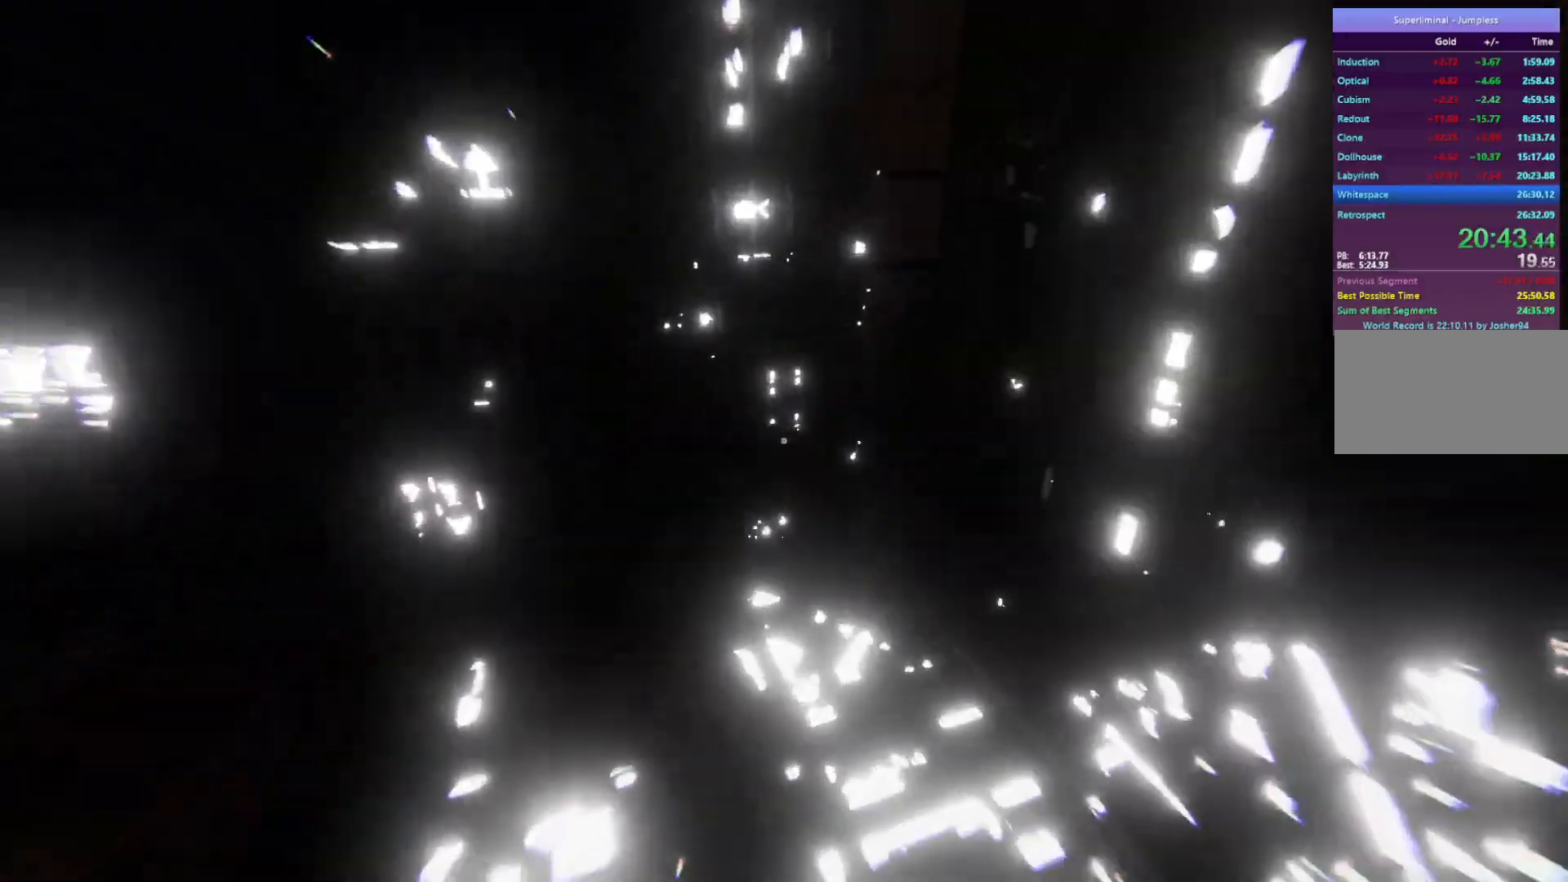
{"keys": ["d", "w"], "mouse": [], "events": [[367, "d", "down"]]}
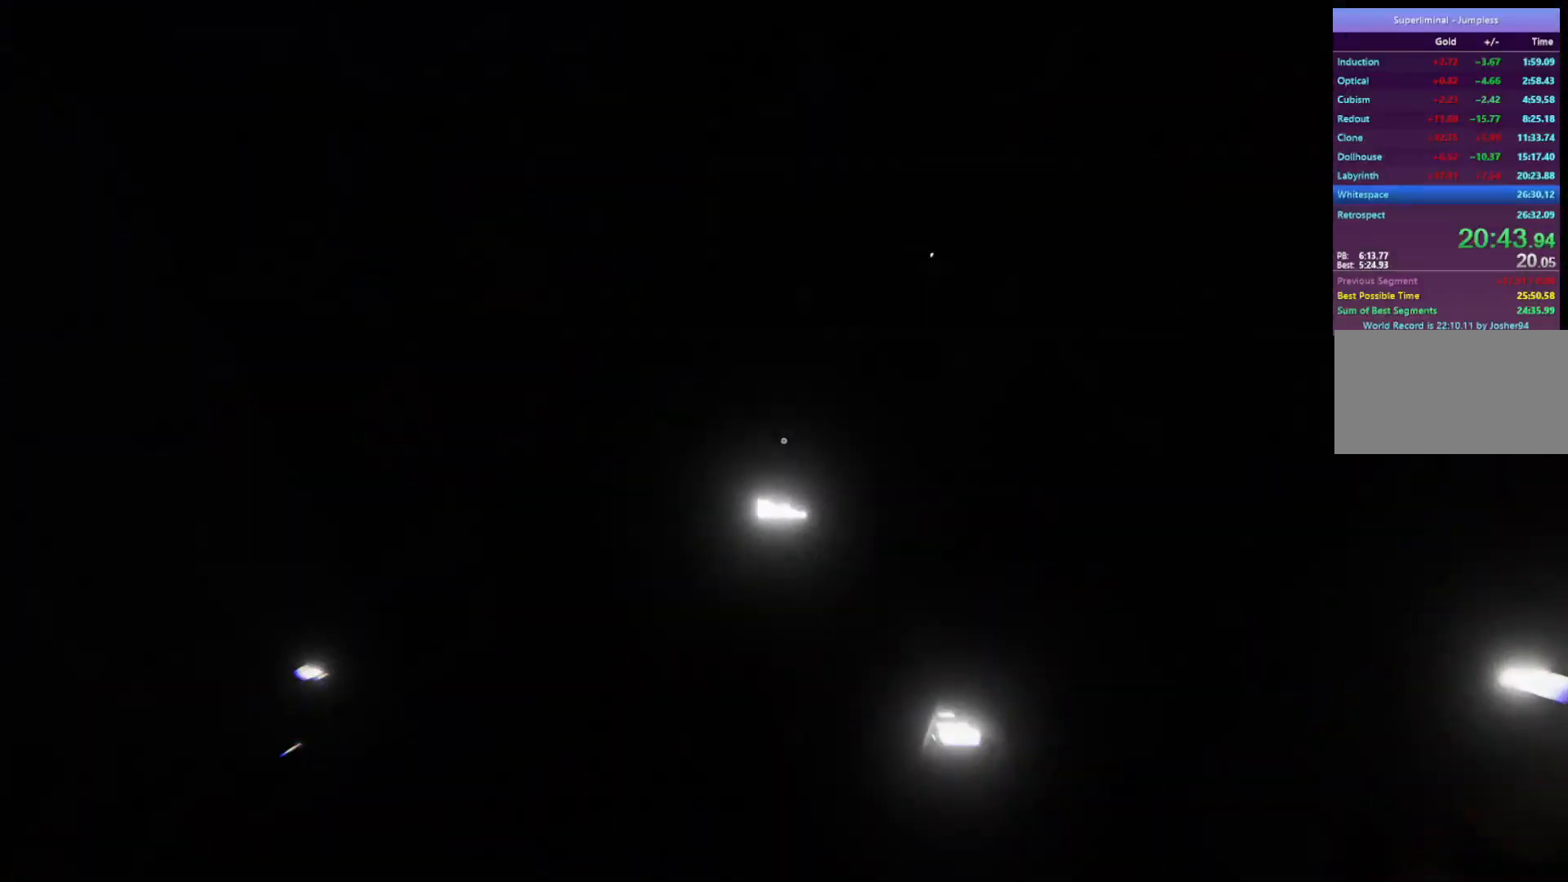
{"keys": ["w"], "mouse": [], "events": [[483, "d", "up"]]}
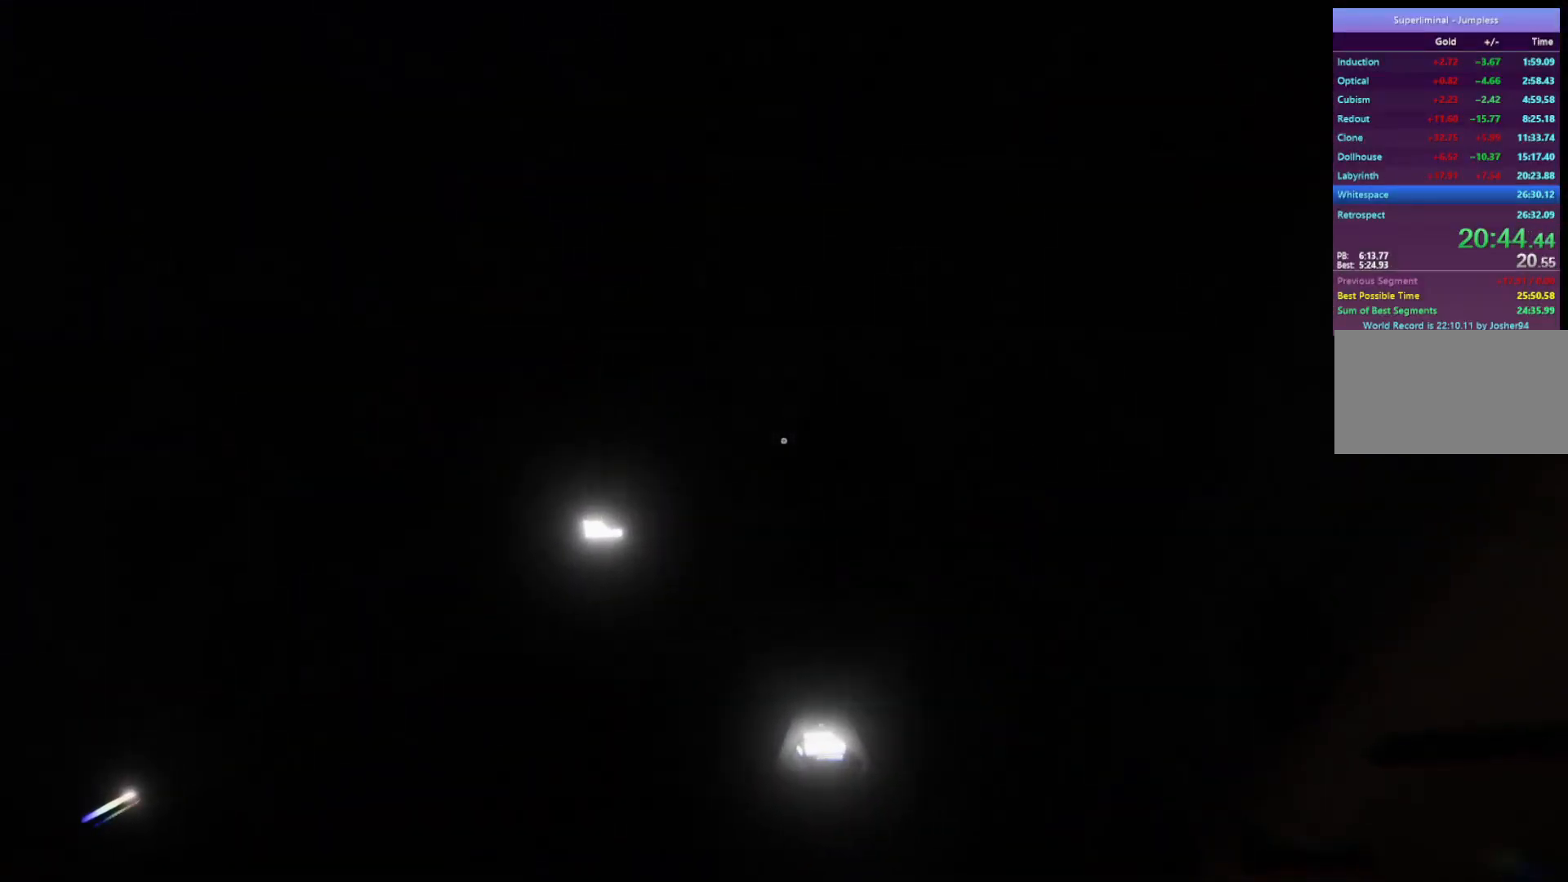
{"keys": ["w"], "mouse": [], "events": []}
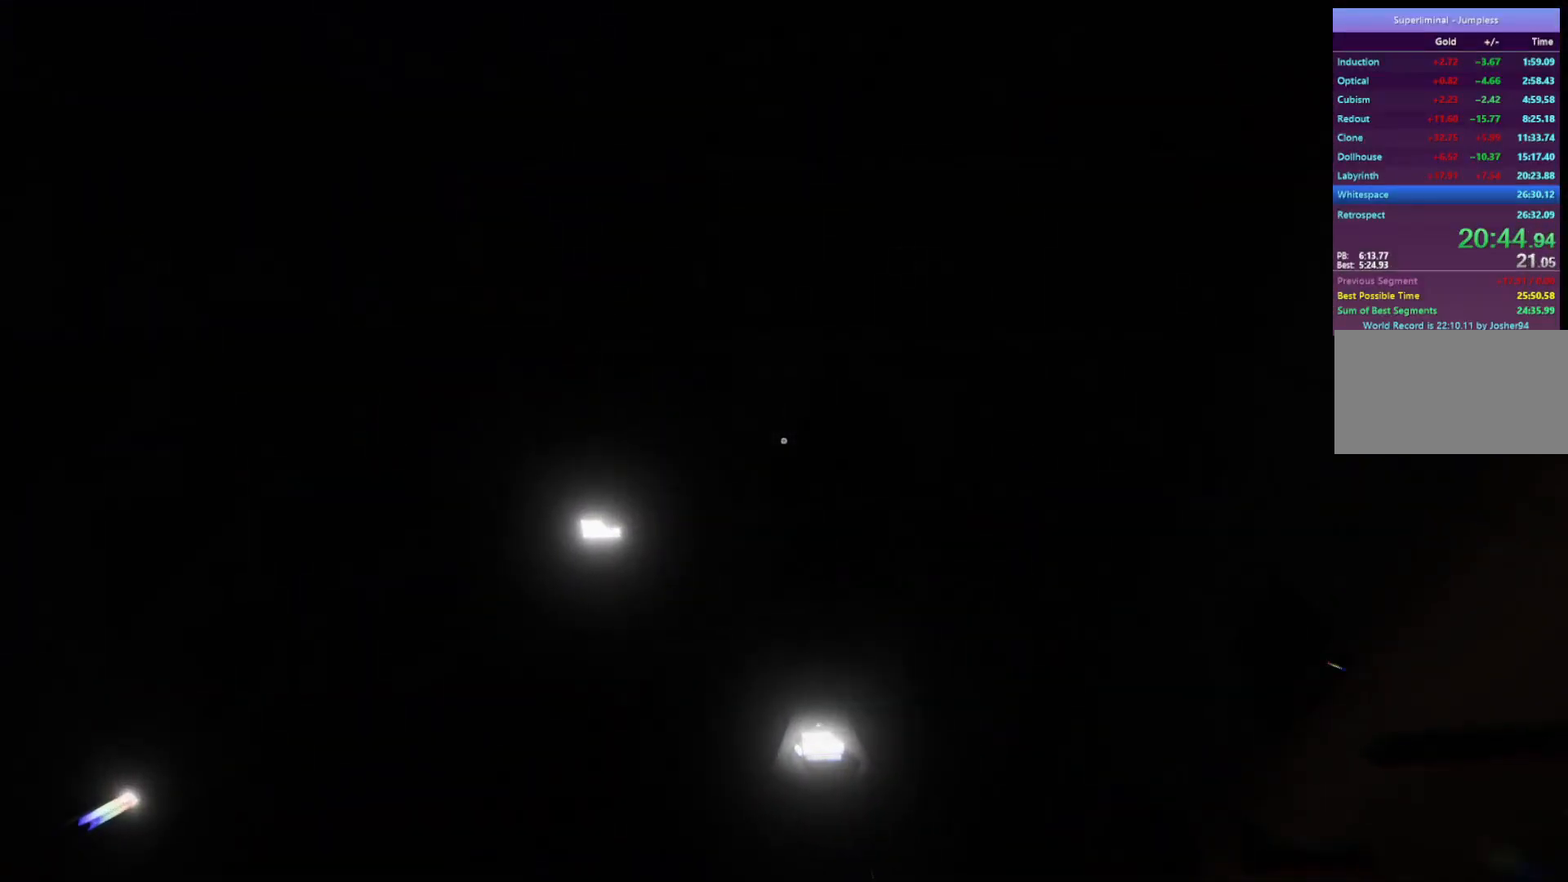
{"keys": ["w"], "mouse": [], "events": []}
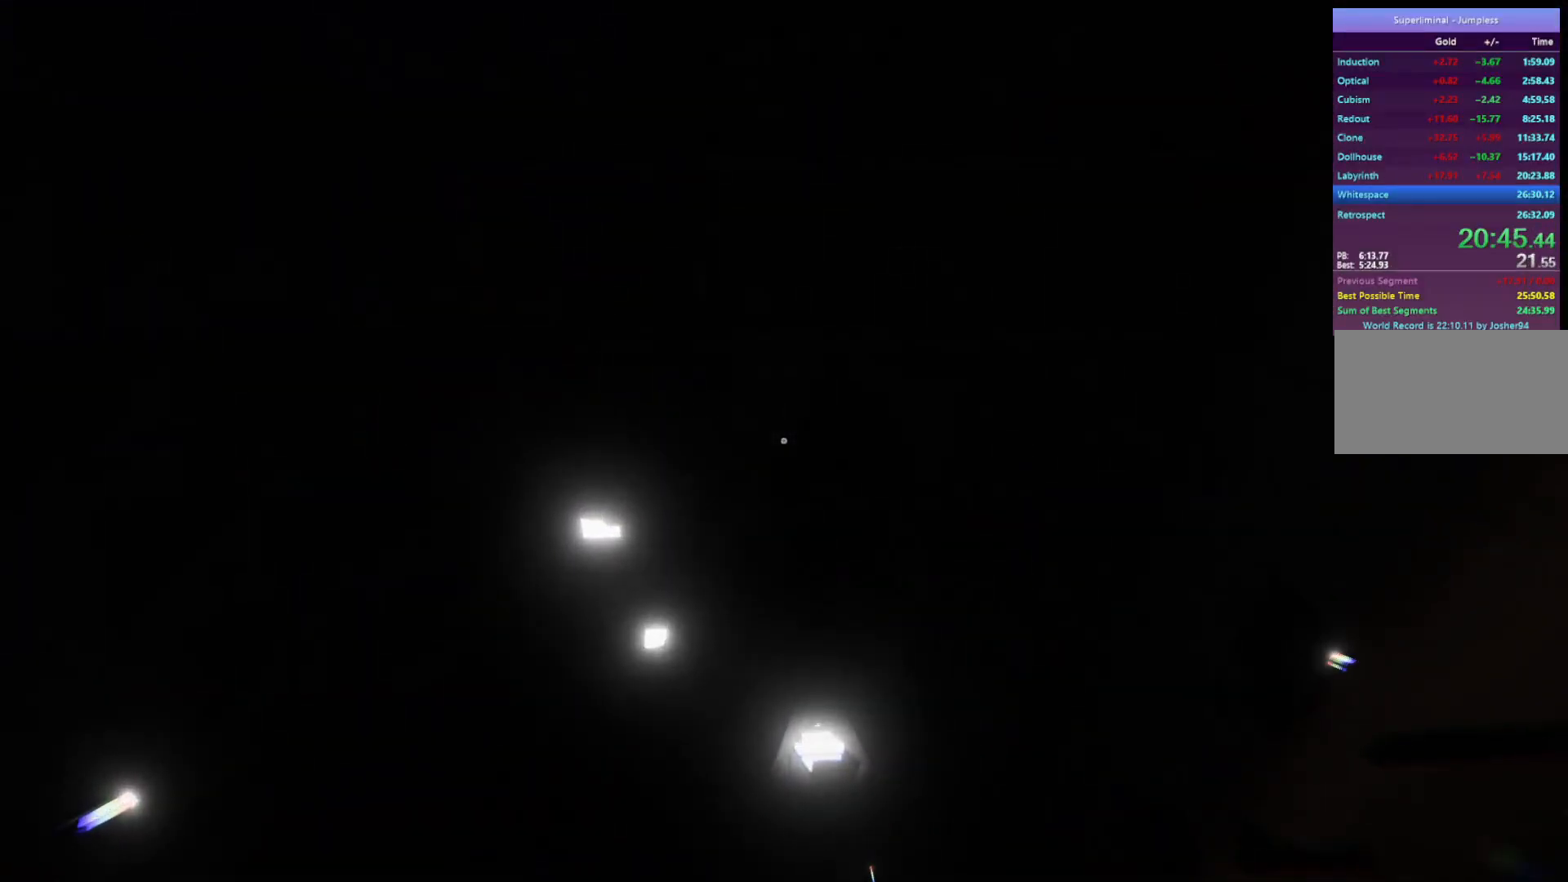
{"keys": ["w"], "mouse": [], "events": []}
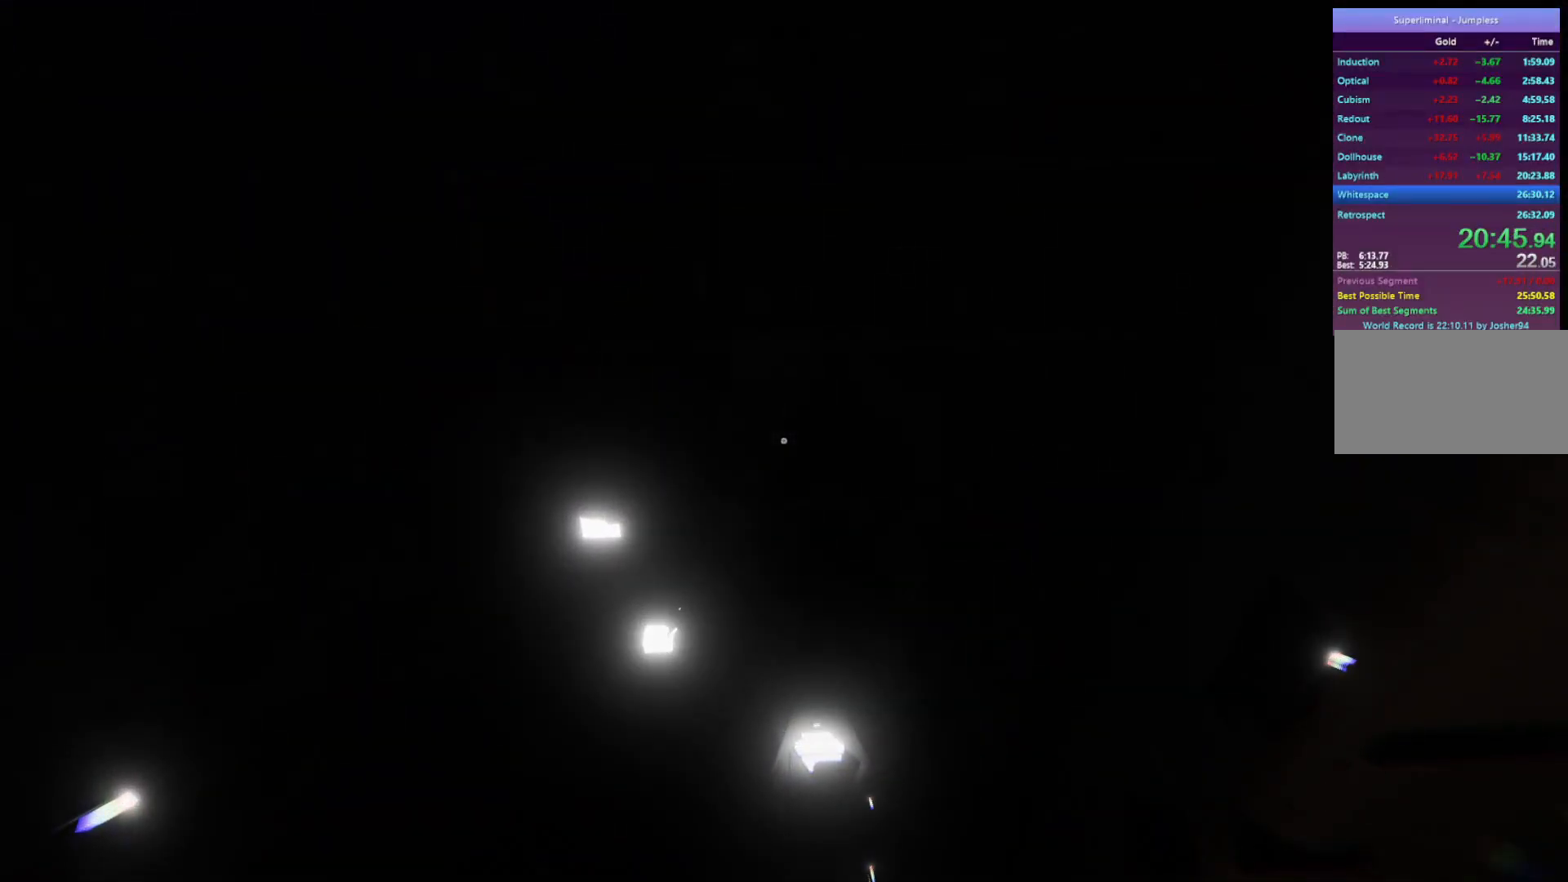
{"keys": ["w"], "mouse": [], "events": []}
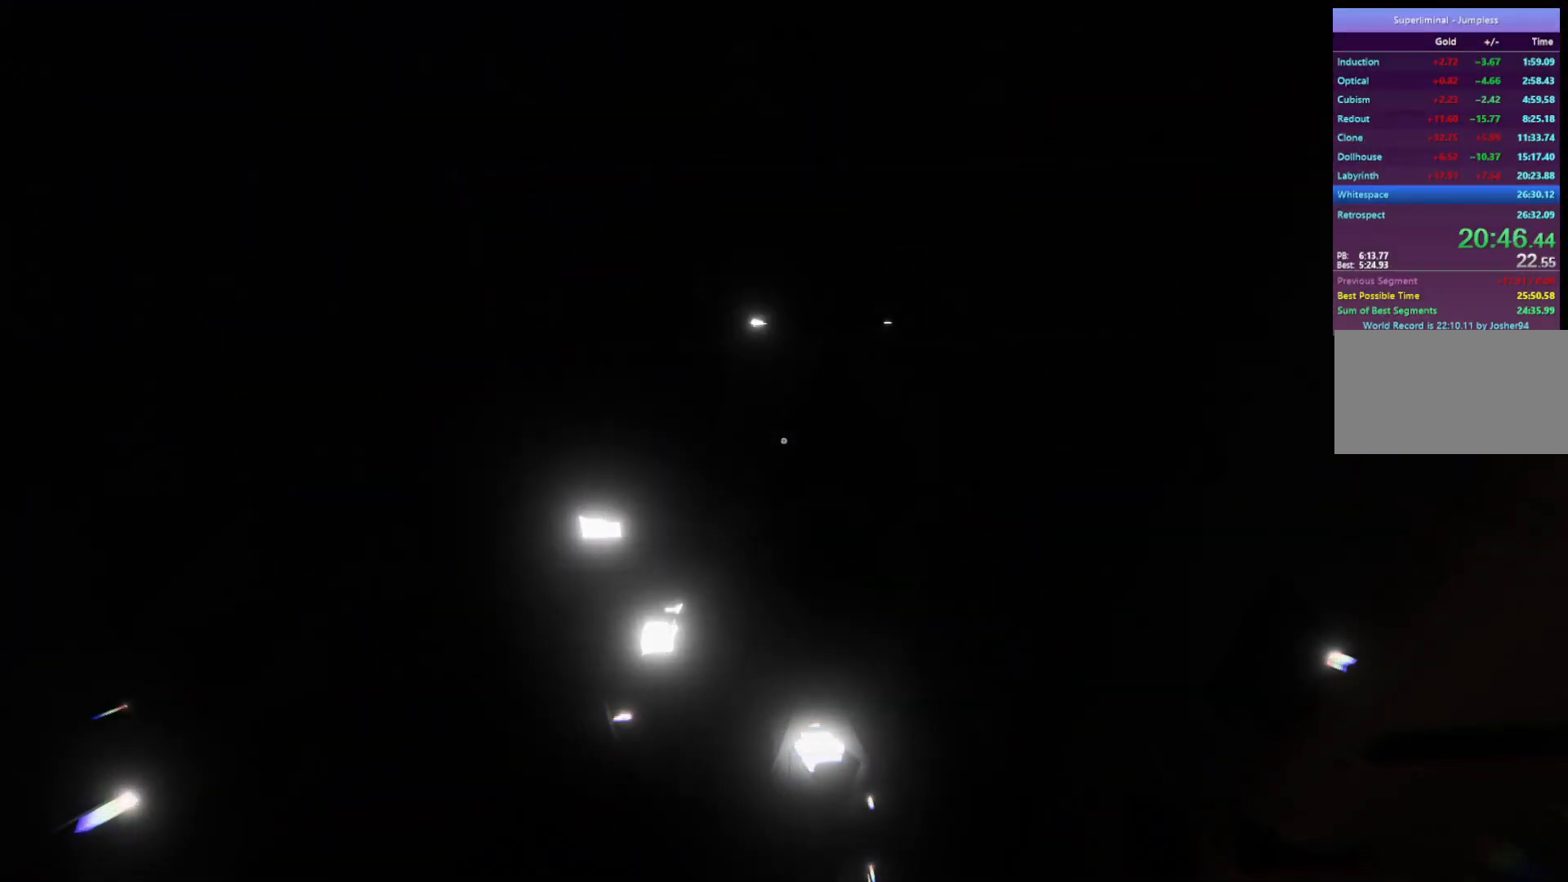
{"keys": ["w"], "mouse": [], "events": []}
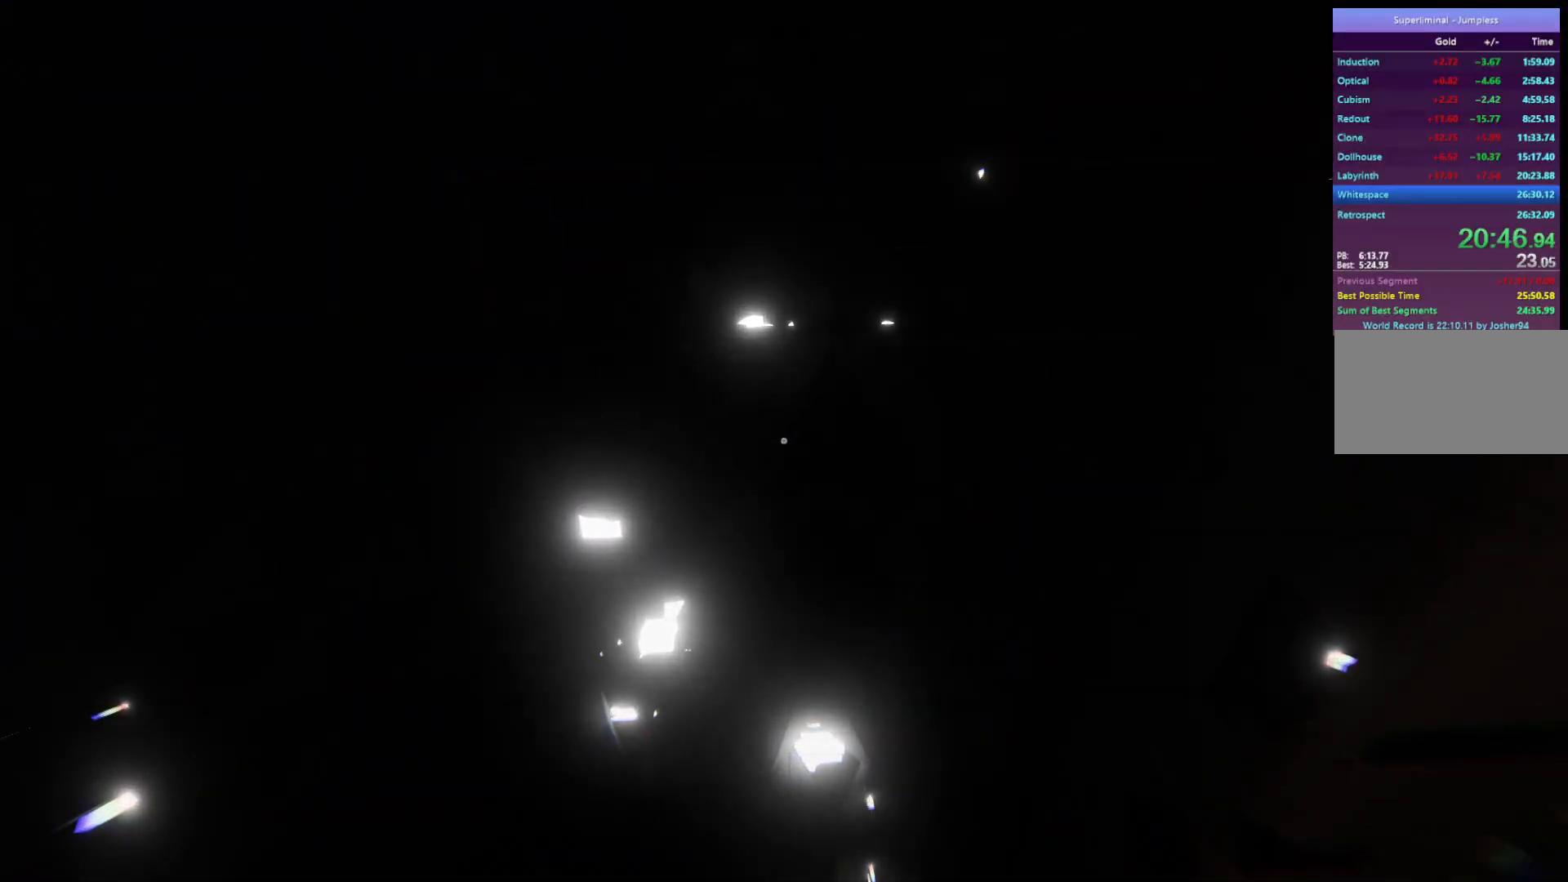
{"keys": ["w"], "mouse": [], "events": []}
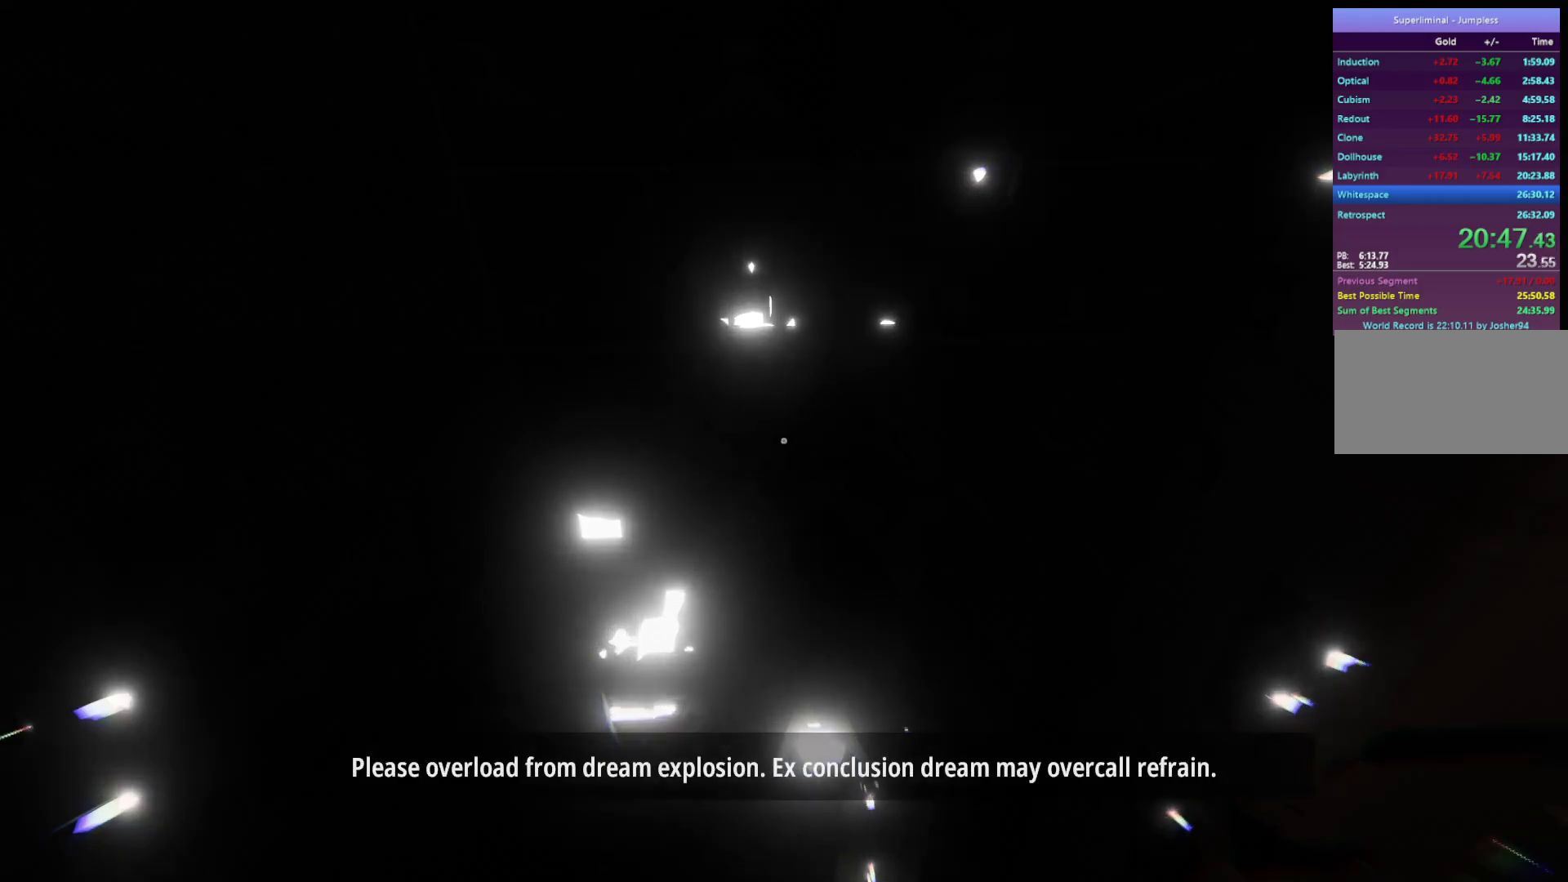
{"keys": ["w"], "mouse": [], "events": []}
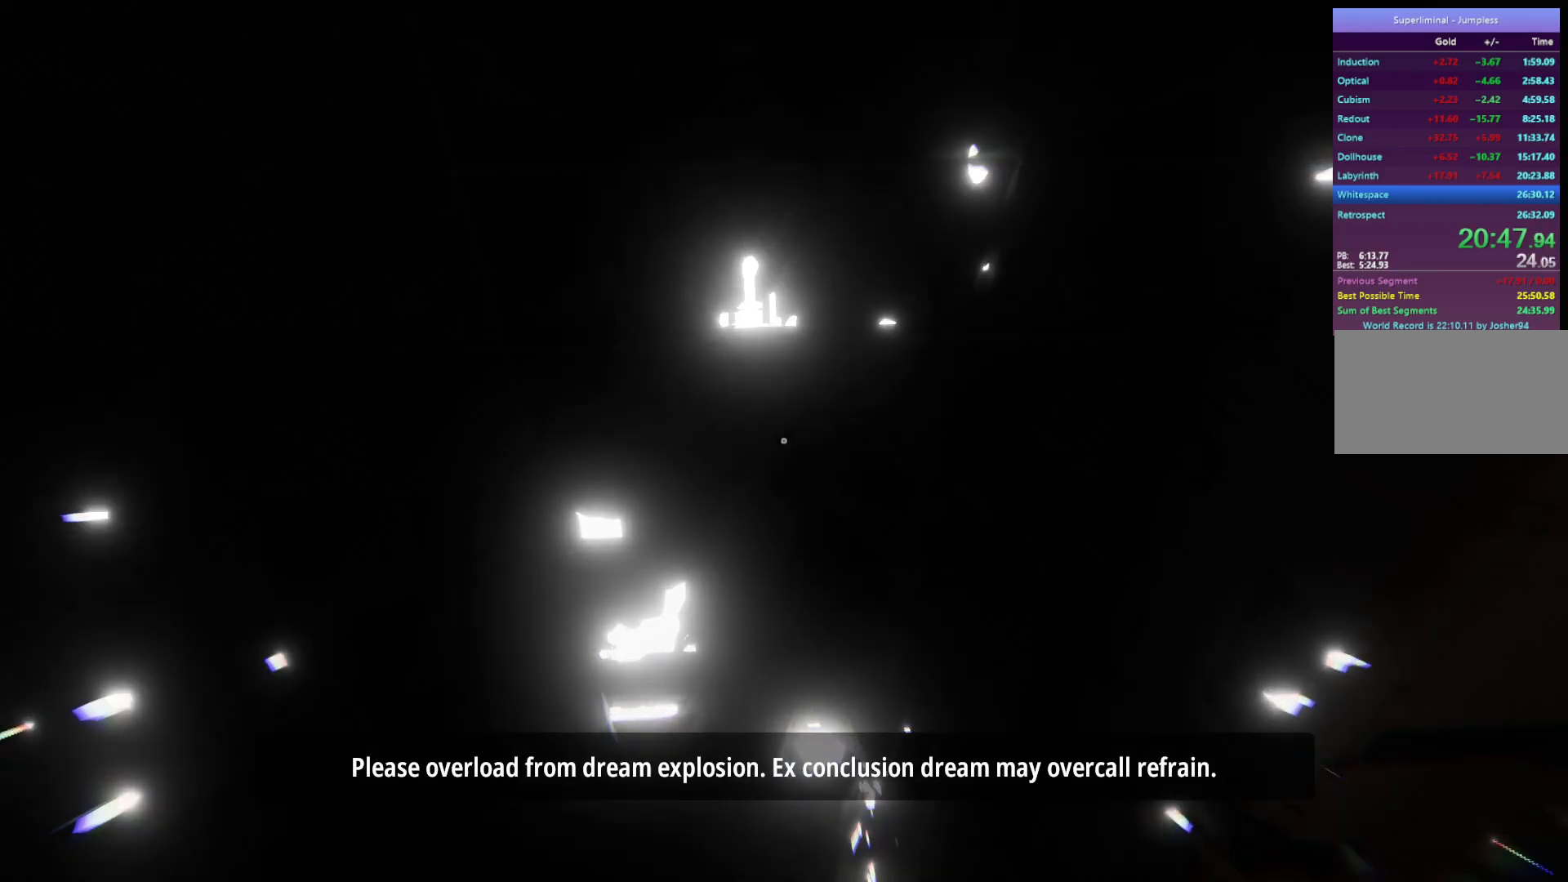
{"keys": ["w"], "mouse": [], "events": []}
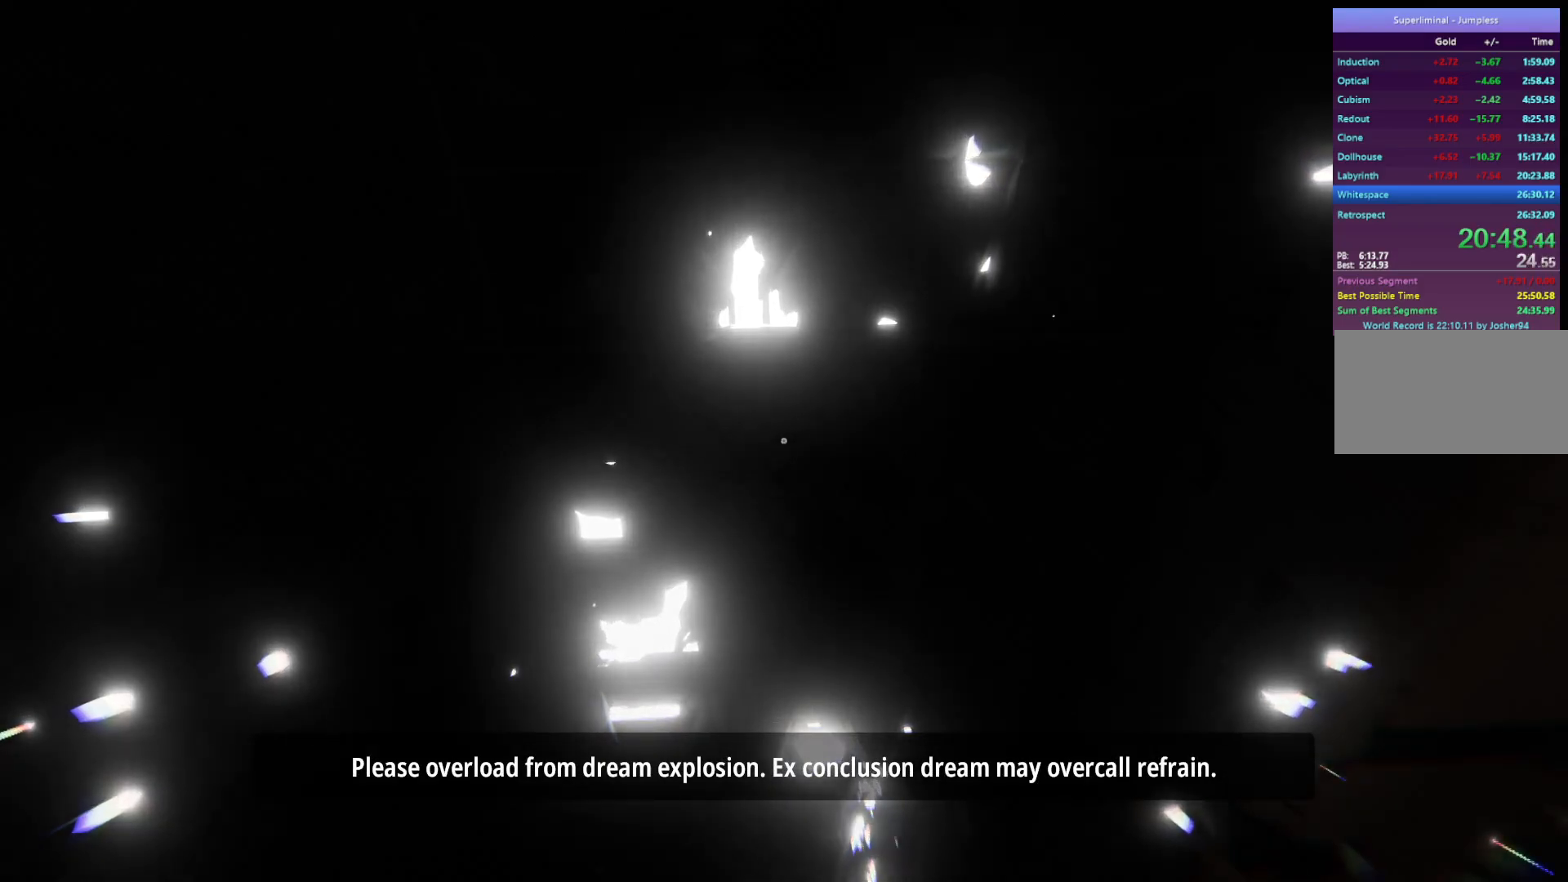
{"keys": ["w"], "mouse": [], "events": []}
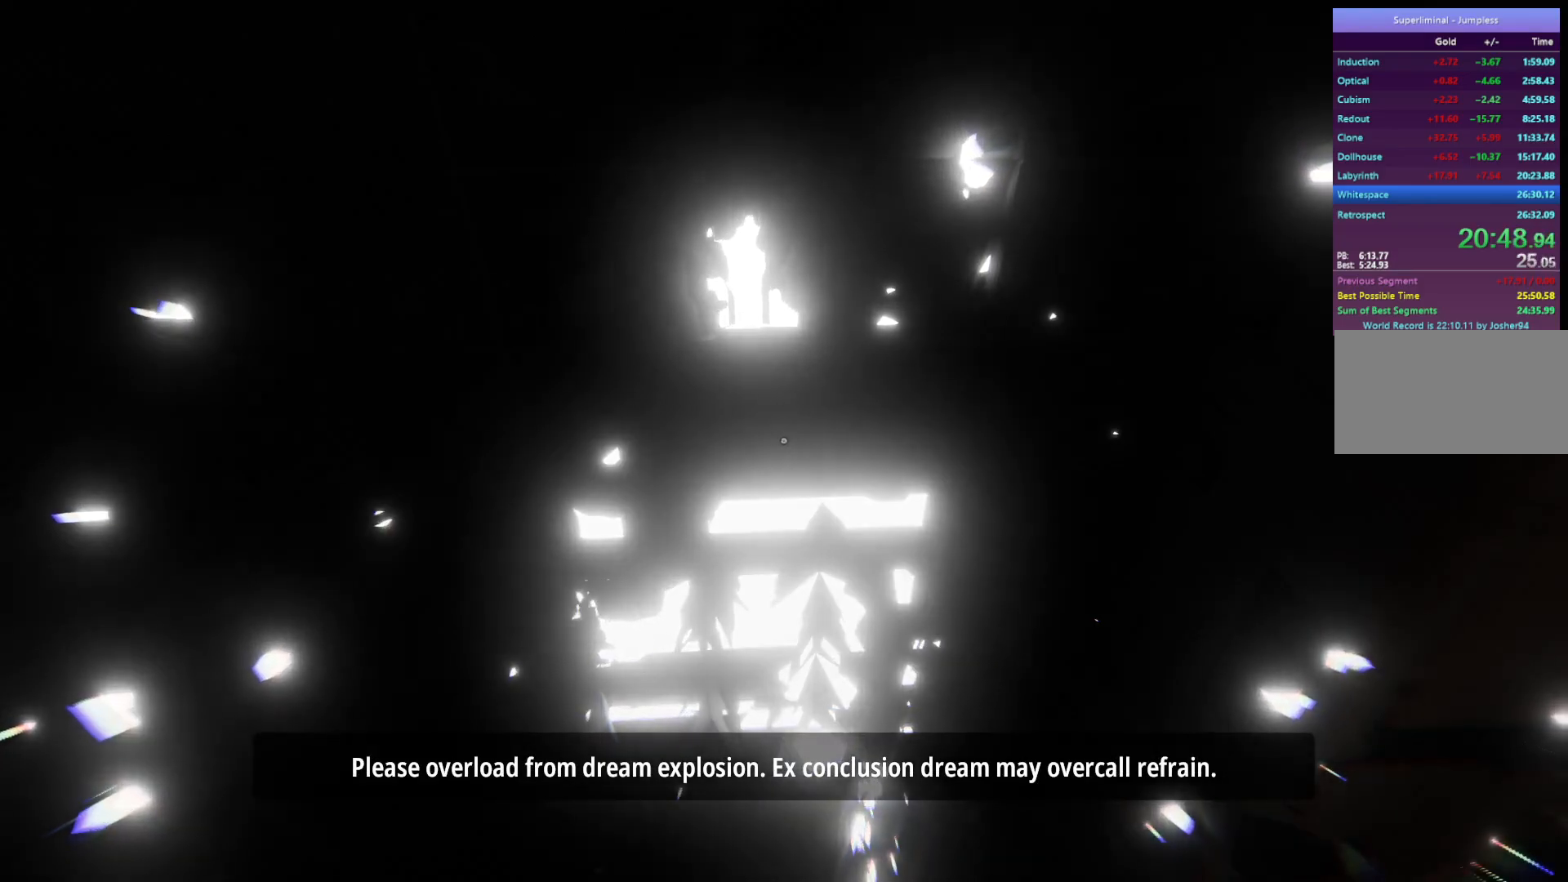
{"keys": ["w"], "mouse": [], "events": []}